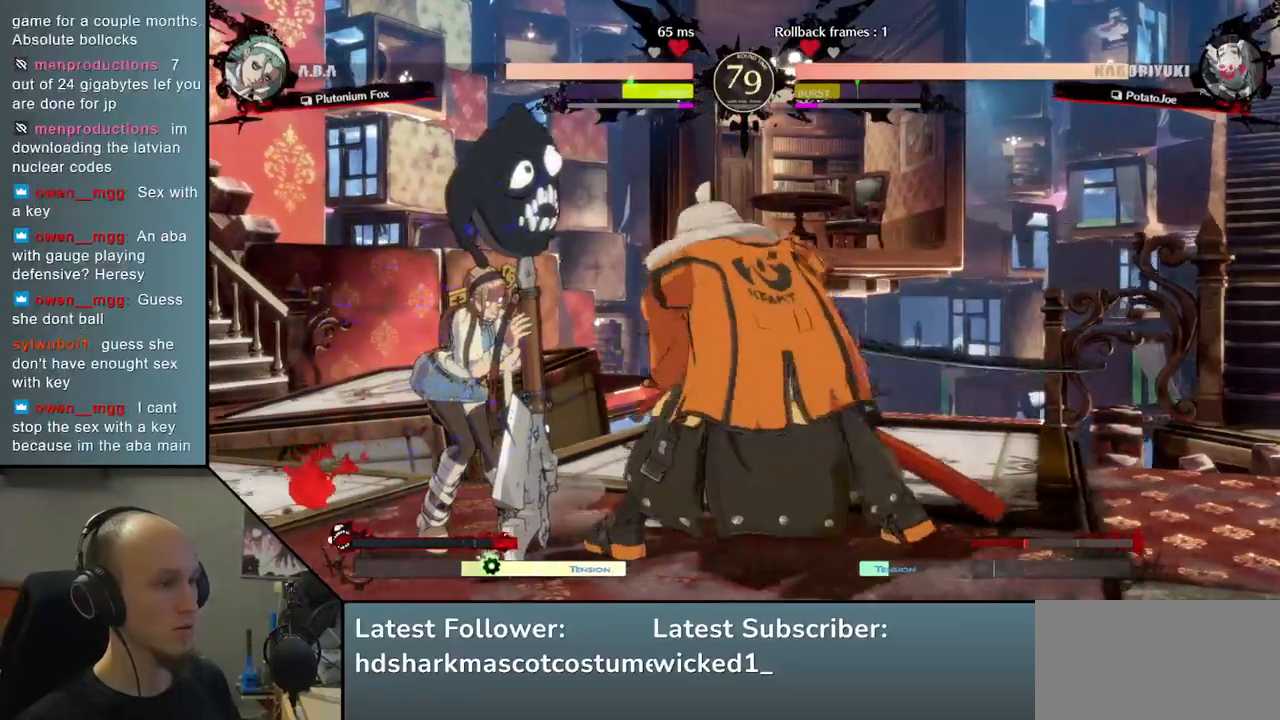
Gameplay with a controller (arcade stick); each line is a JSON object with the inputs held at the frame after it. "events" lists button and stick changes between this image and that frame as [ms after this image, input, new state], when the widget could be followed in between. Not read: L3 R3.
{"buttons": [], "left_stick": "center", "events": [[33, "left_stick", "left"], [150, "left_stick", "down"], [217, "left_stick", "right"], [283, "SQUARE", "down"], [400, "SQUARE", "up"], [400, "left_stick", "center"]]}
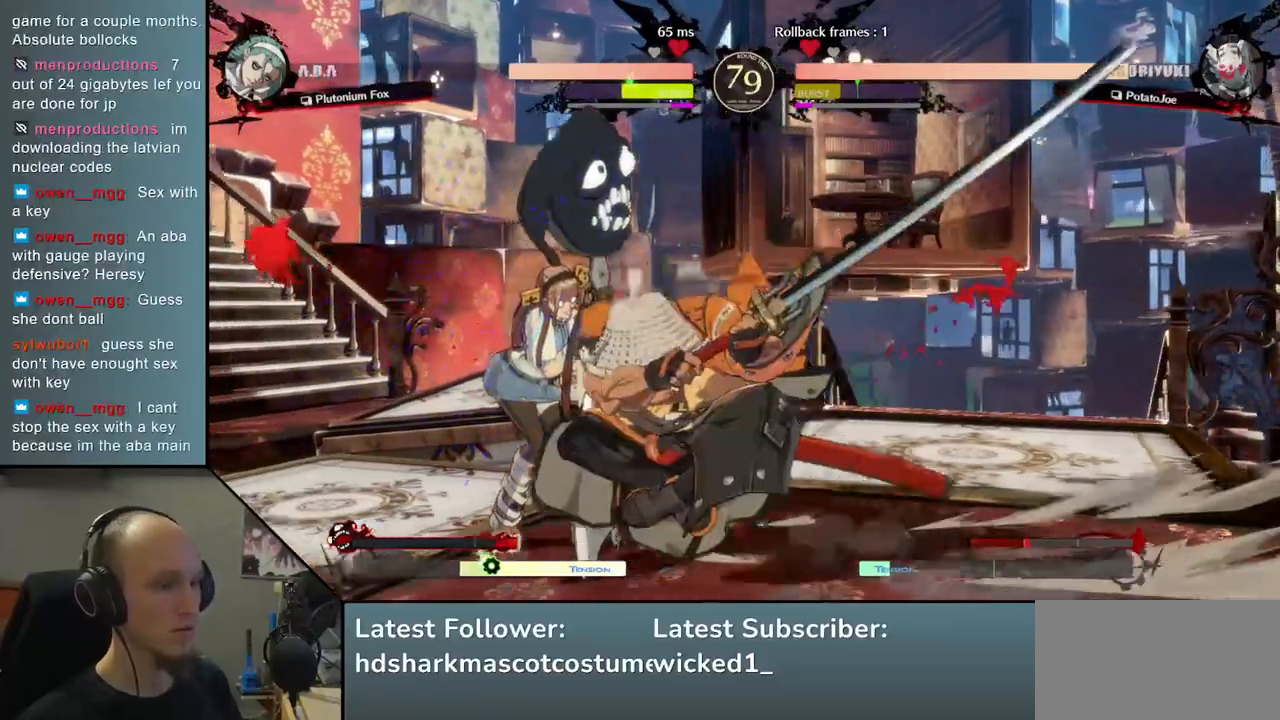
{"buttons": [], "left_stick": "right", "events": [[33, "left_stick", "left"], [233, "left_stick", "center"], [283, "left_stick", "right"]]}
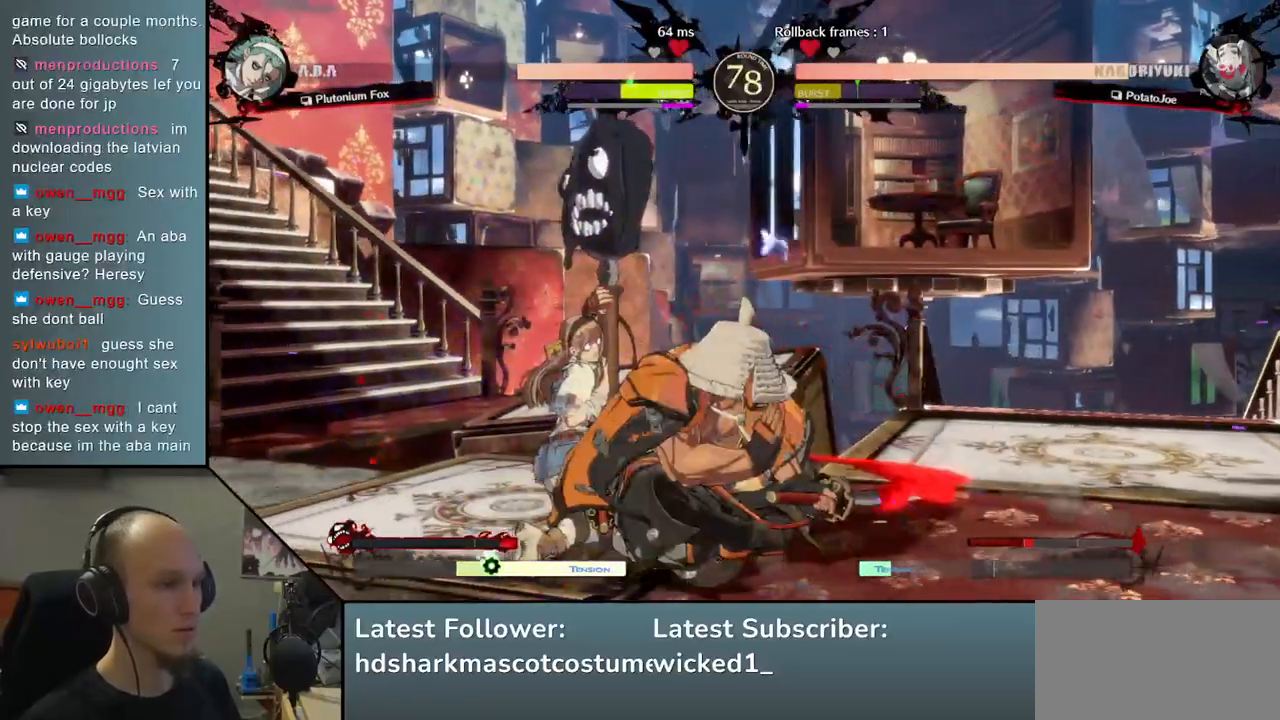
{"buttons": [], "left_stick": "down-right", "events": [[183, "left_stick", "down-right"]]}
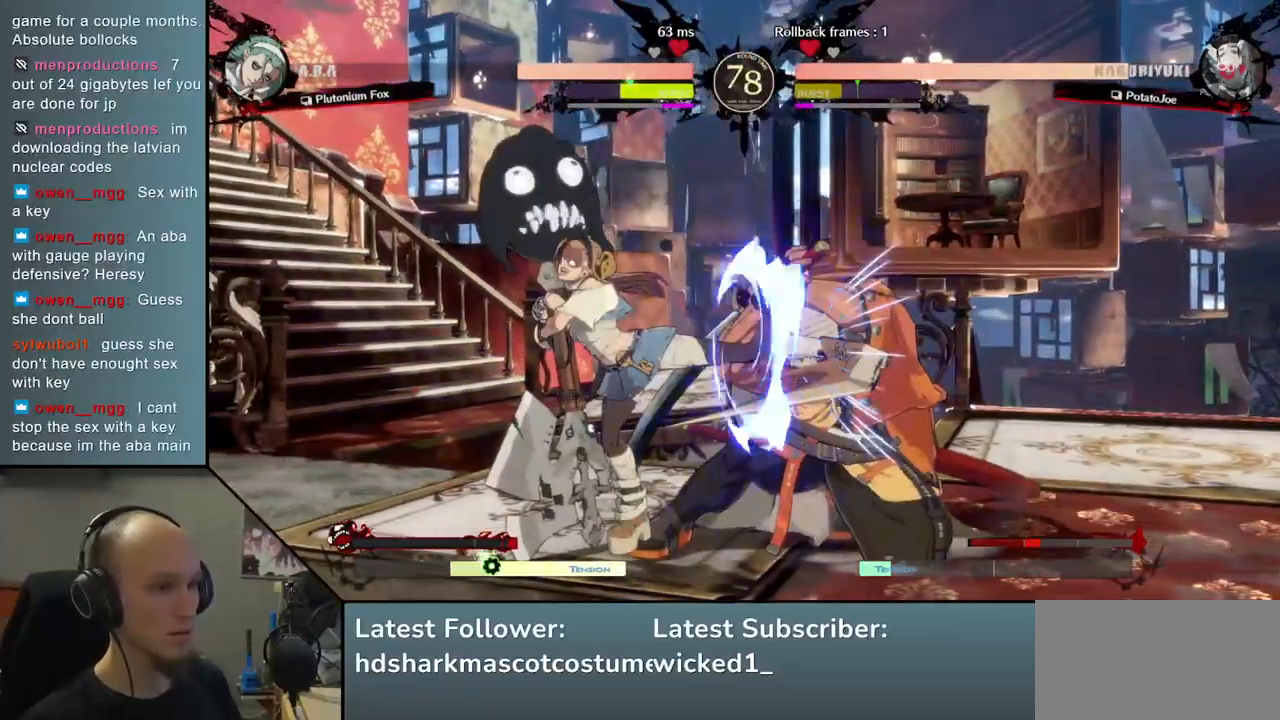
{"buttons": [], "left_stick": "down-right", "events": []}
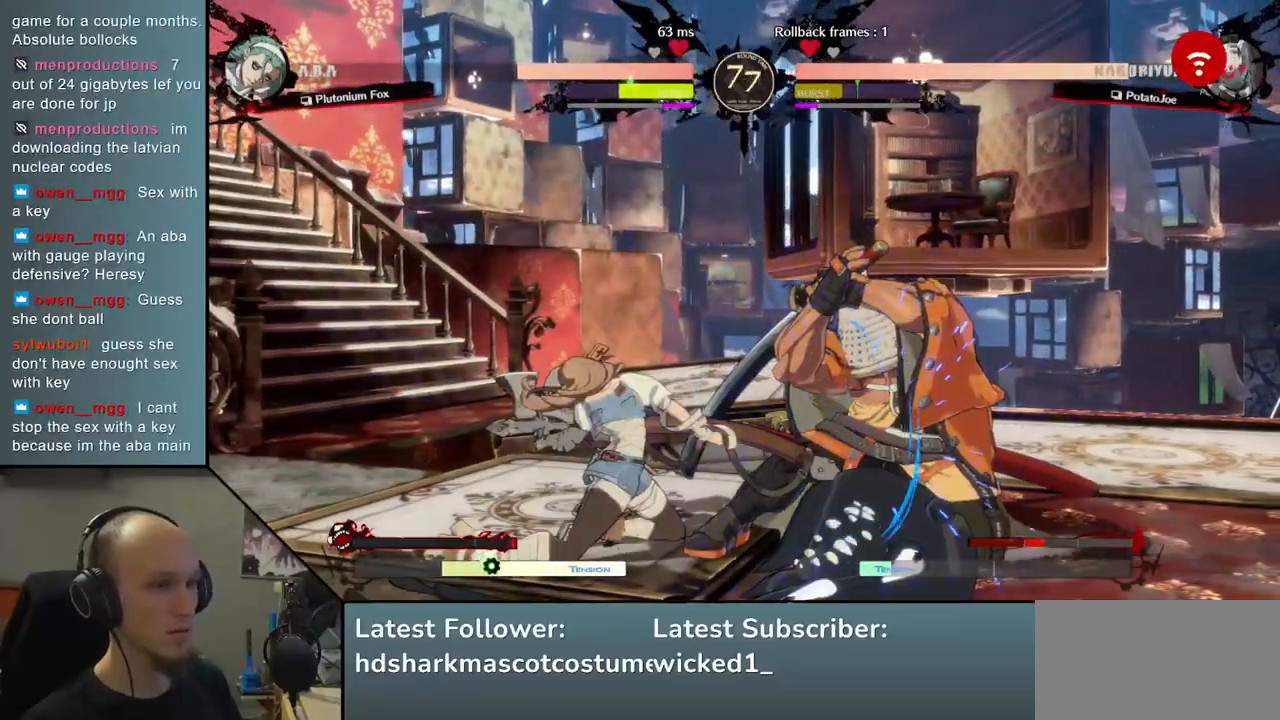
{"buttons": [], "left_stick": "right", "events": [[250, "left_stick", "right"]]}
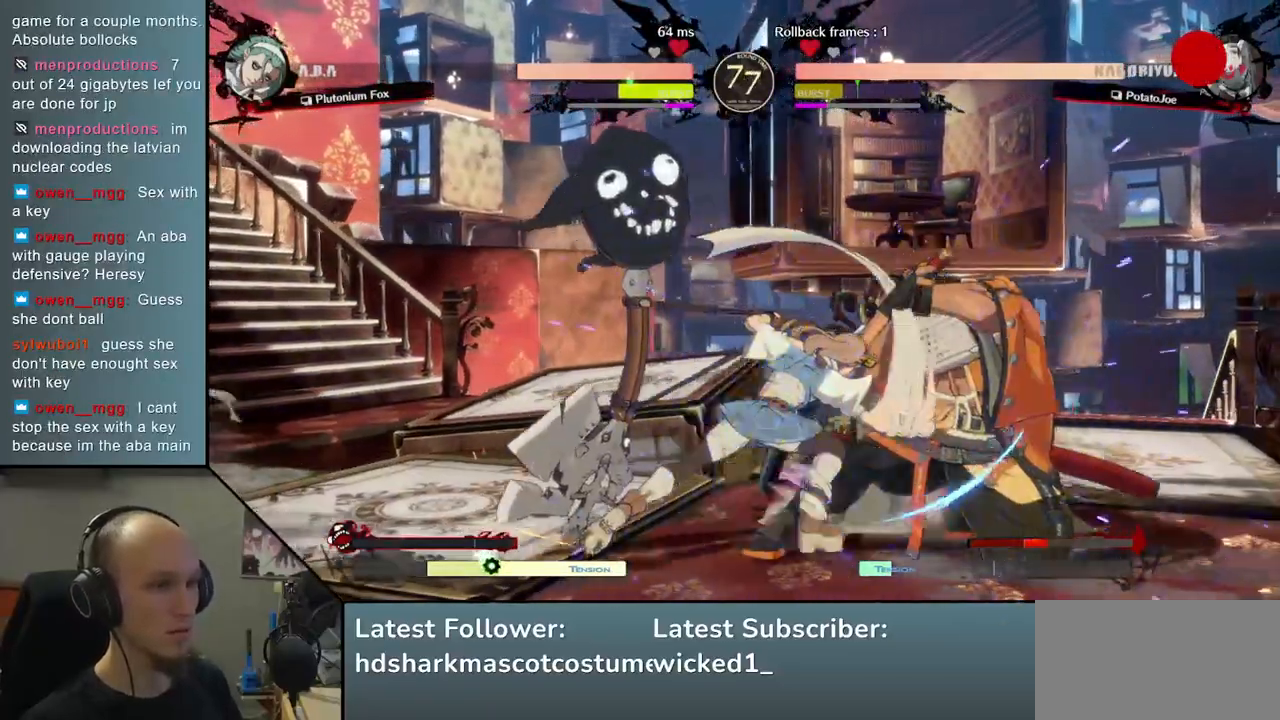
{"buttons": [], "left_stick": "down-right", "events": [[150, "left_stick", "down-right"]]}
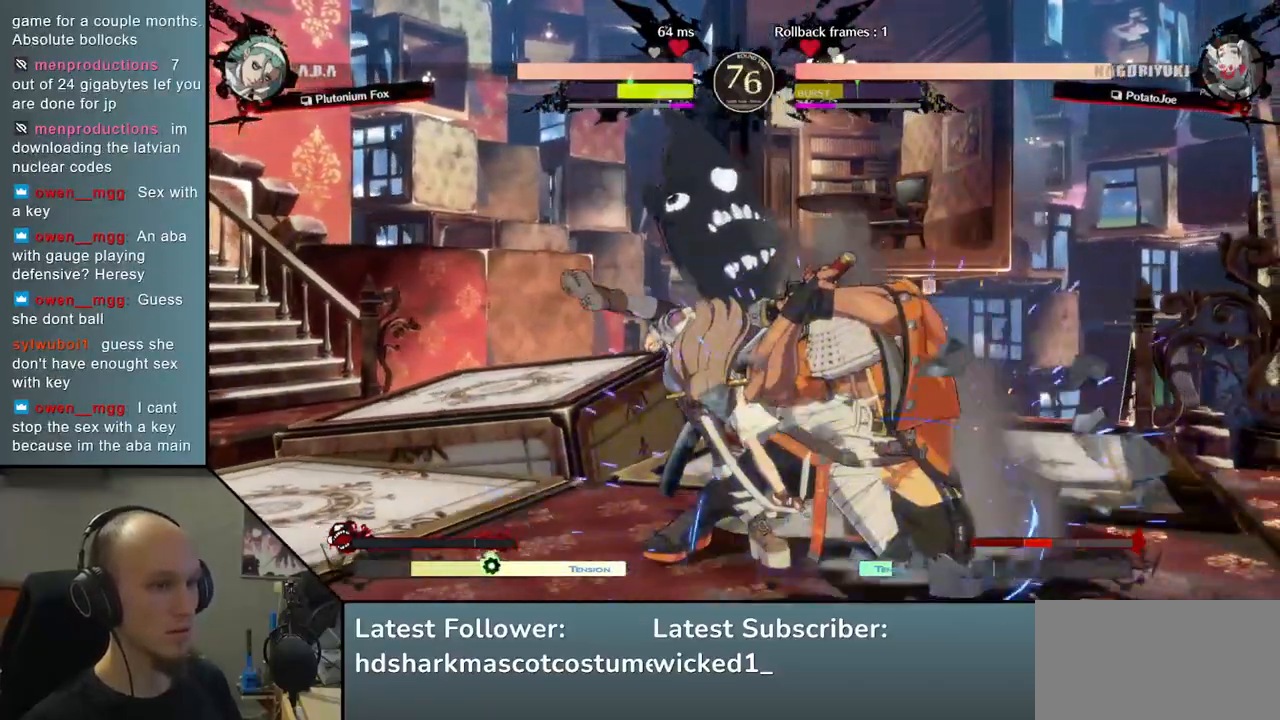
{"buttons": [], "left_stick": "right", "events": [[300, "left_stick", "right"]]}
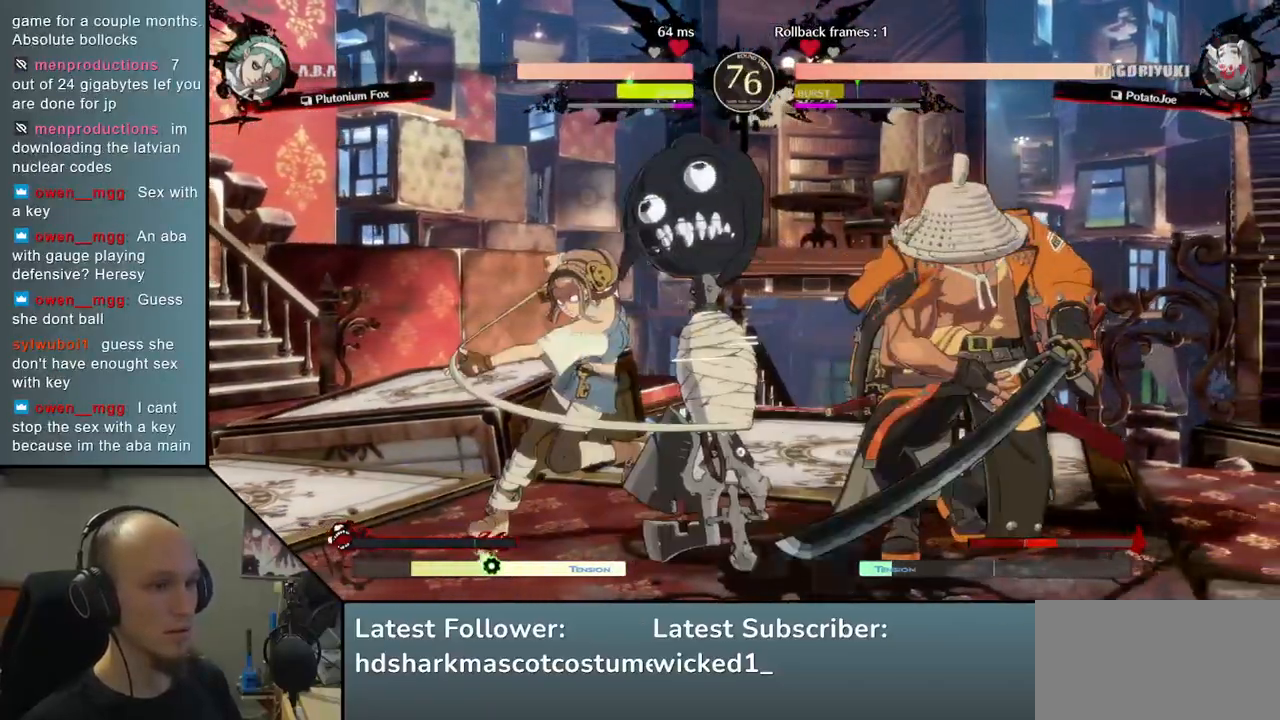
{"buttons": [], "left_stick": "right", "events": []}
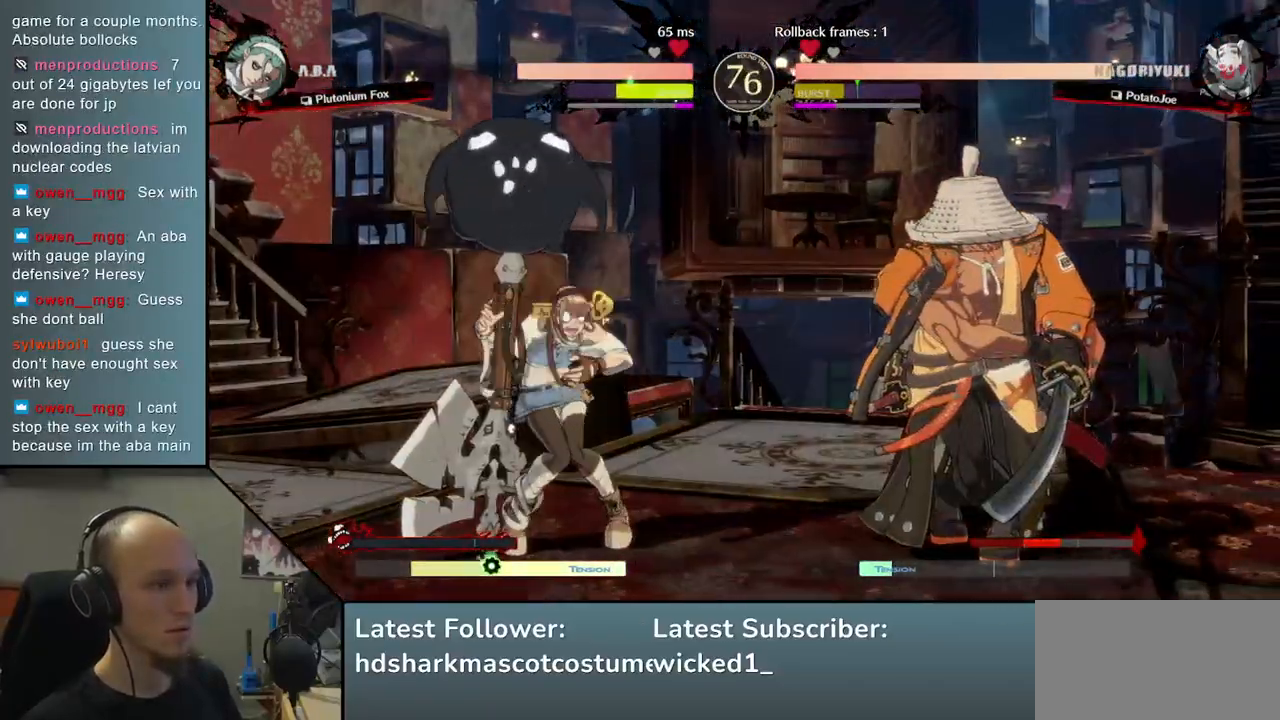
{"buttons": ["L2"], "left_stick": "center", "events": [[150, "left_stick", "center"], [200, "L2", "down"], [233, "L2", "up"], [333, "L2", "down"], [400, "L2", "up"], [500, "L2", "down"]]}
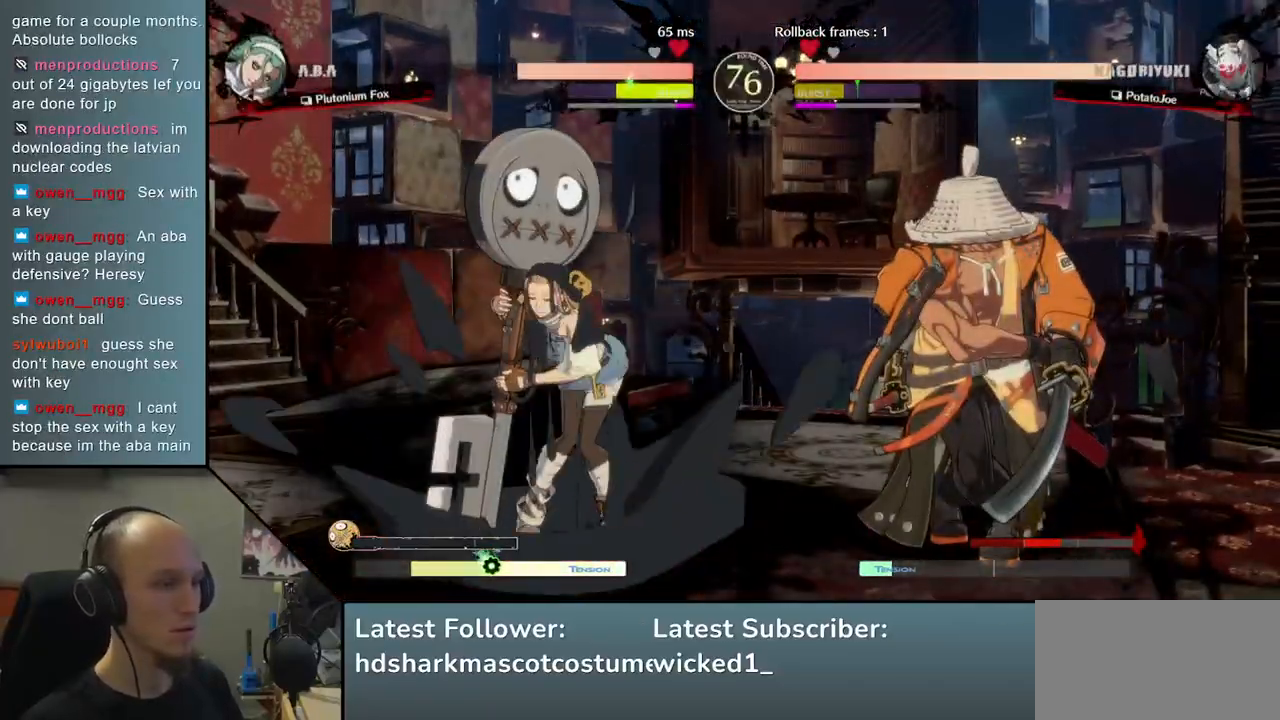
{"buttons": ["TRIANGLE"], "left_stick": "center", "events": [[67, "L2", "up"], [117, "L2", "down"], [200, "L2", "up"], [250, "L2", "down"], [333, "L2", "up"], [450, "TRIANGLE", "down"]]}
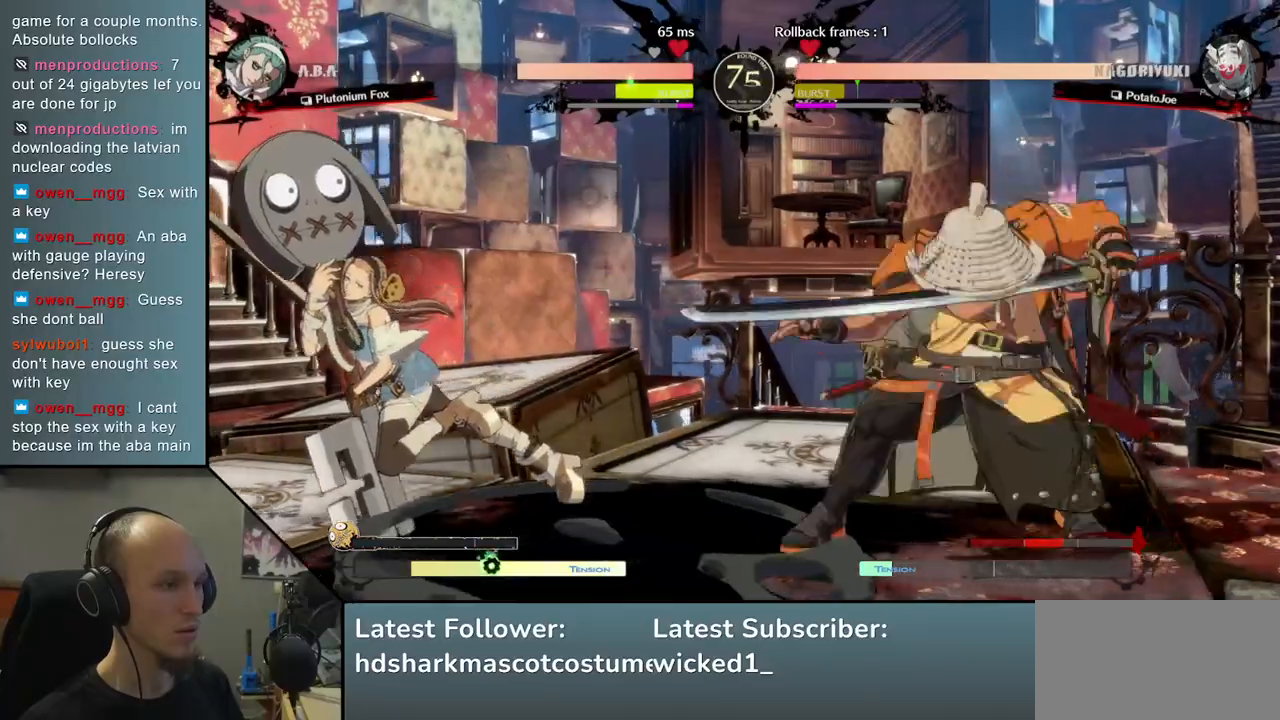
{"buttons": [], "left_stick": "center", "events": [[67, "TRIANGLE", "up"], [150, "TRIANGLE", "down"], [283, "TRIANGLE", "up"], [367, "TRIANGLE", "down"], [450, "TRIANGLE", "up"]]}
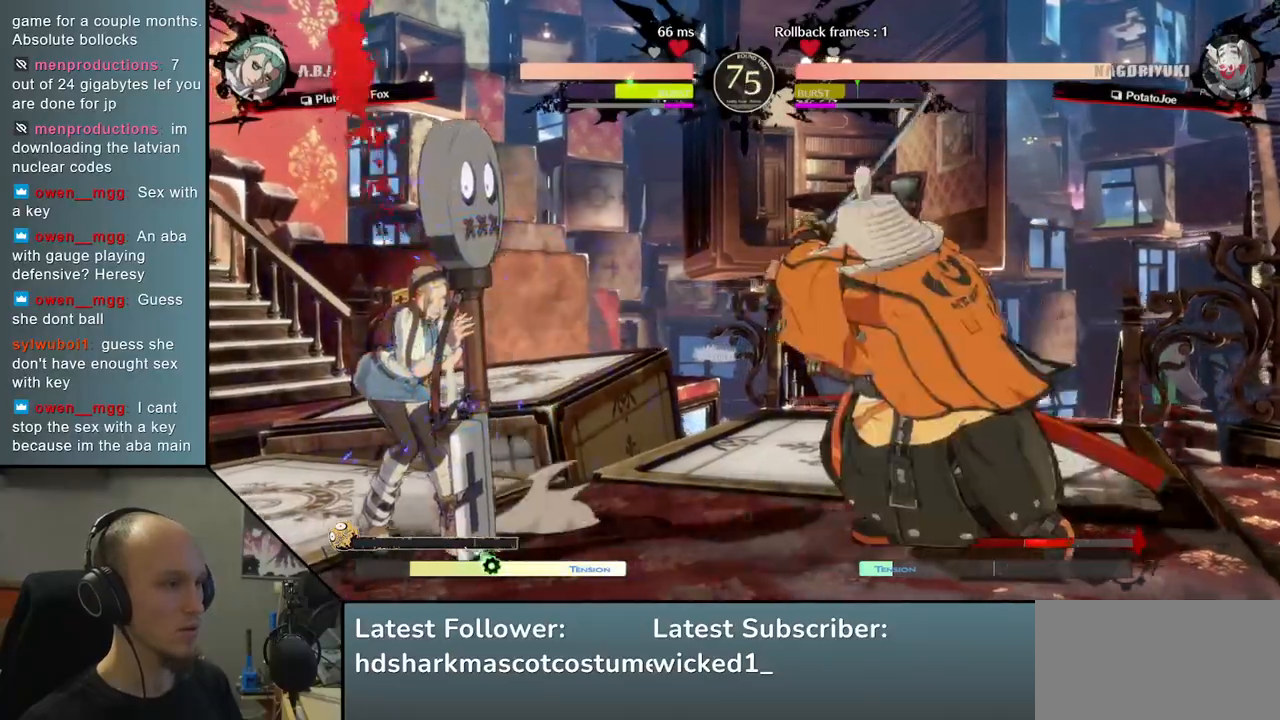
{"buttons": ["L2"], "left_stick": "left", "events": [[200, "left_stick", "left"], [283, "left_stick", "down"], [367, "left_stick", "right"], [450, "L2", "down"], [483, "left_stick", "left"]]}
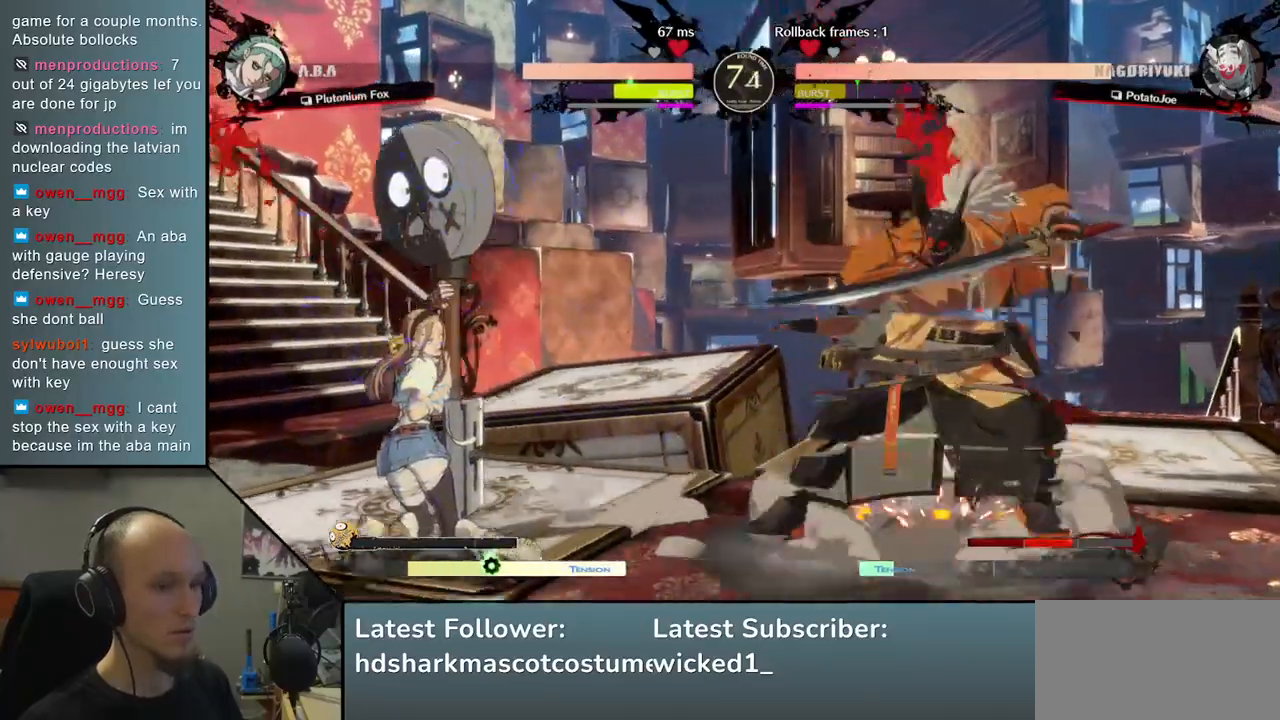
{"buttons": [], "left_stick": "right", "events": [[33, "L2", "up"], [400, "left_stick", "right"]]}
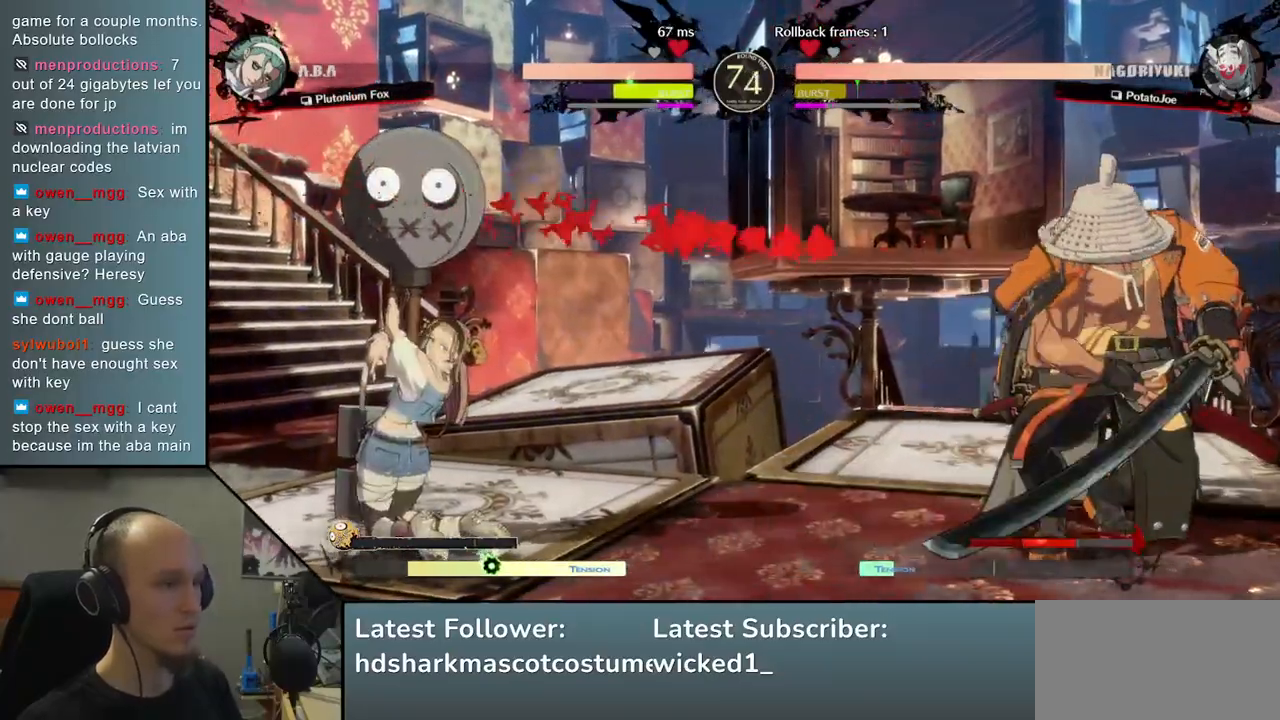
{"buttons": [], "left_stick": "left", "events": [[117, "left_stick", "down"], [167, "left_stick", "left"], [317, "left_stick", "right"], [417, "left_stick", "center"], [483, "left_stick", "left"]]}
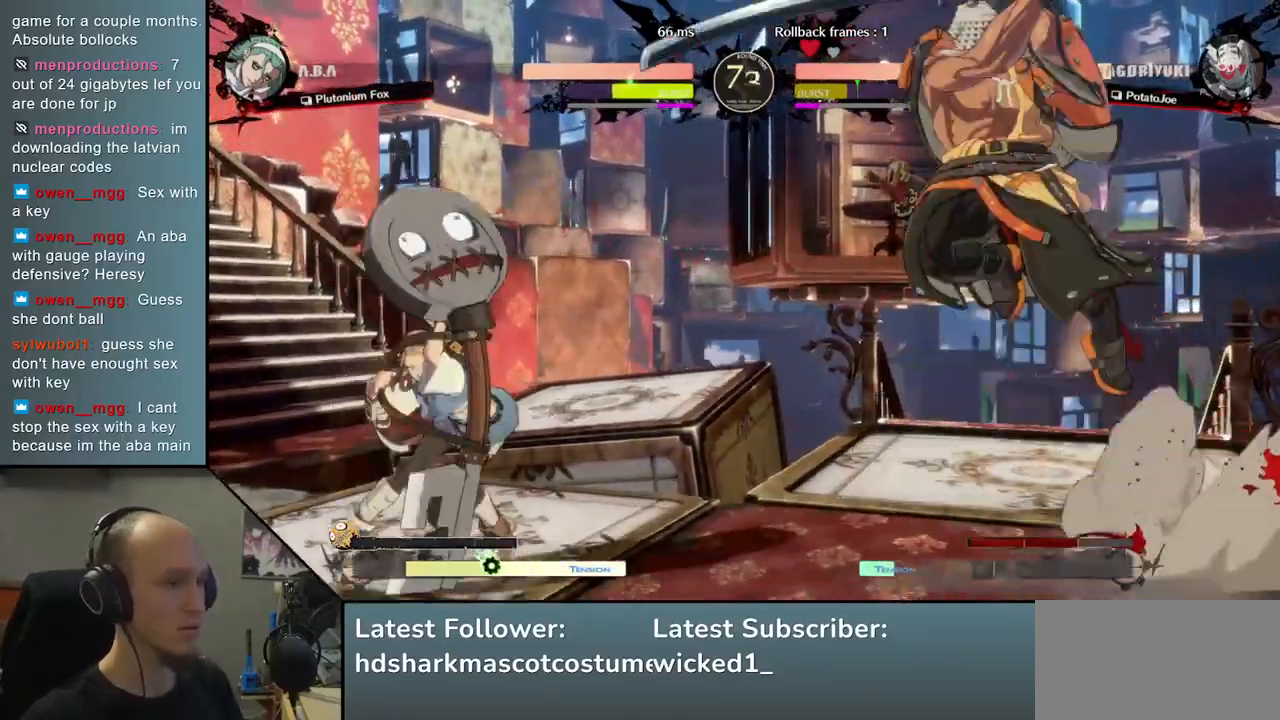
{"buttons": [], "left_stick": "right", "events": [[67, "left_stick", "center"], [367, "L2", "down"], [383, "left_stick", "right"], [500, "L2", "up"]]}
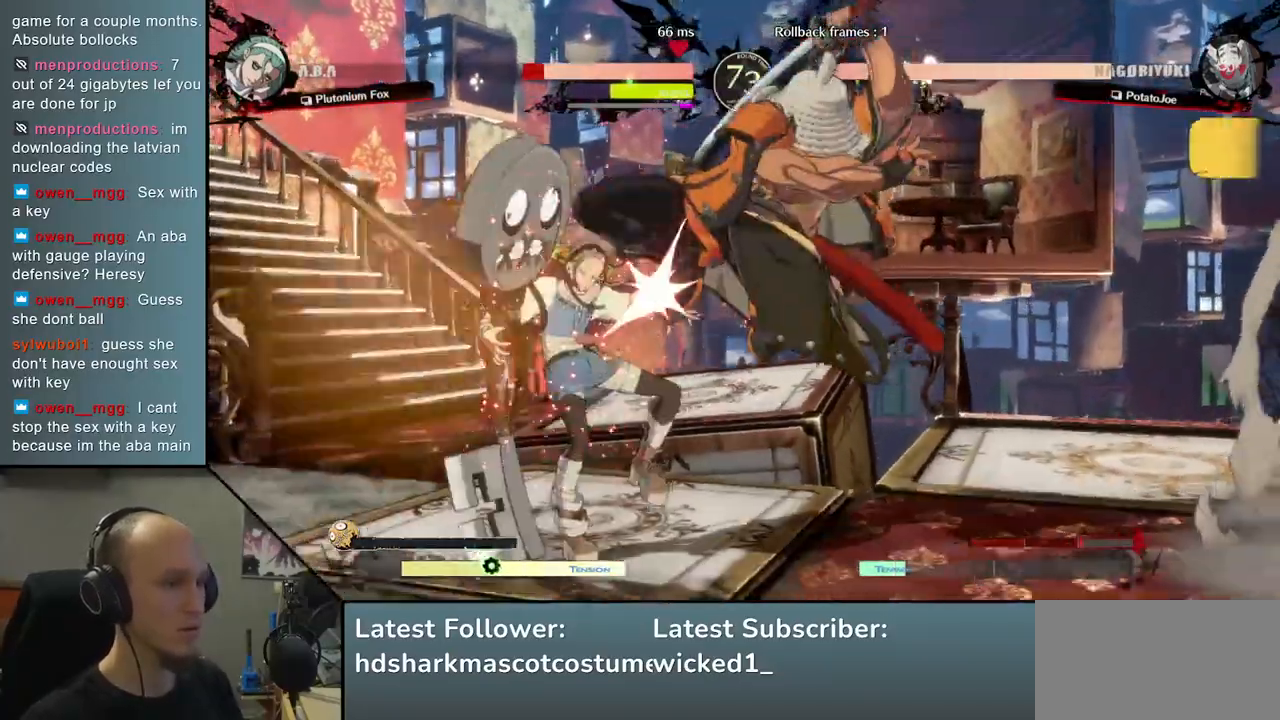
{"buttons": [], "left_stick": "center", "events": [[200, "TRIANGLE", "down"], [200, "left_stick", "center"], [283, "TRIANGLE", "up"], [383, "TRIANGLE", "down"], [483, "TRIANGLE", "up"]]}
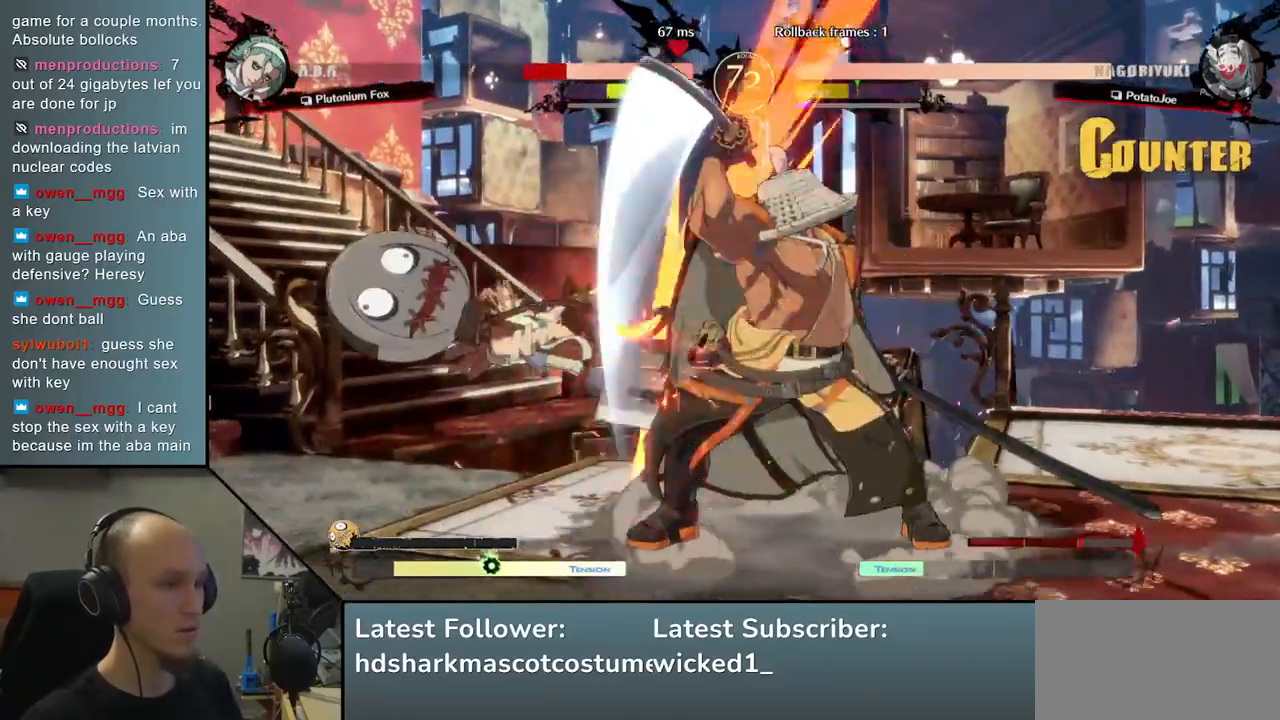
{"buttons": ["TRIANGLE"], "left_stick": "center", "events": [[67, "TRIANGLE", "down"], [183, "TRIANGLE", "up"], [283, "TRIANGLE", "down"], [400, "TRIANGLE", "up"], [500, "TRIANGLE", "down"]]}
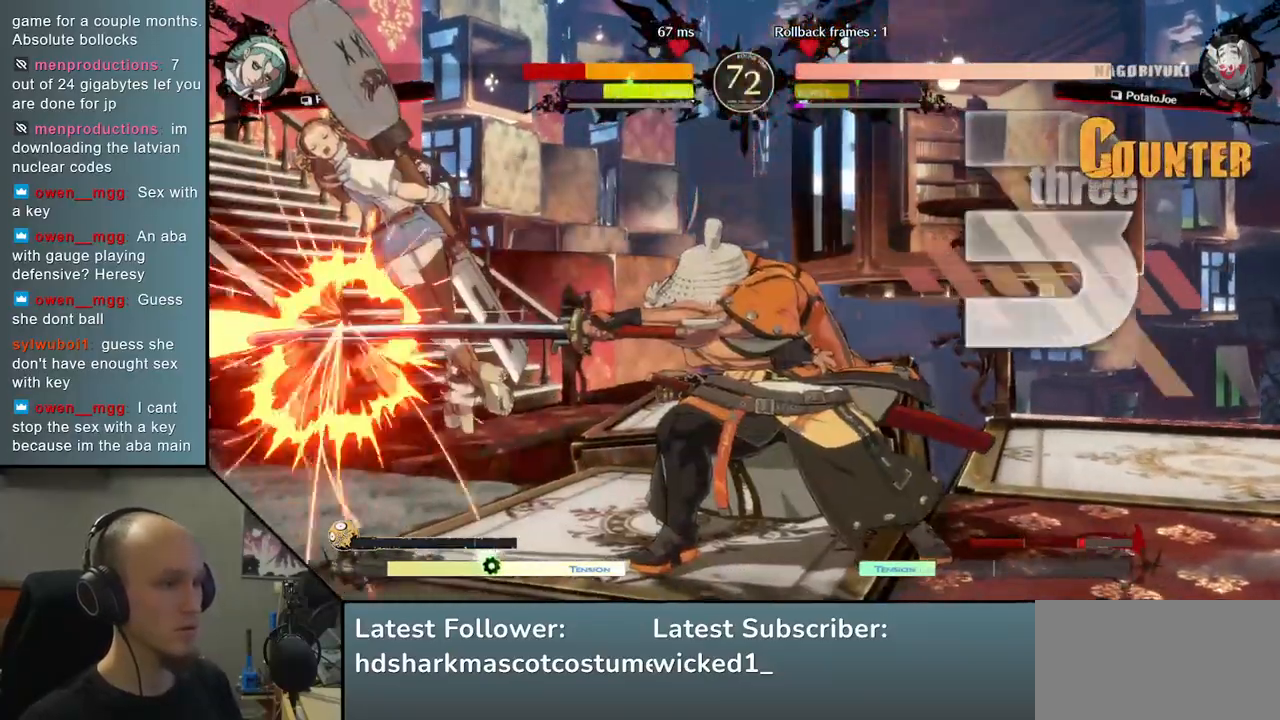
{"buttons": [], "left_stick": "center", "events": [[83, "TRIANGLE", "up"], [217, "TRIANGLE", "down"], [300, "TRIANGLE", "up"], [417, "TRIANGLE", "down"], [500, "TRIANGLE", "up"]]}
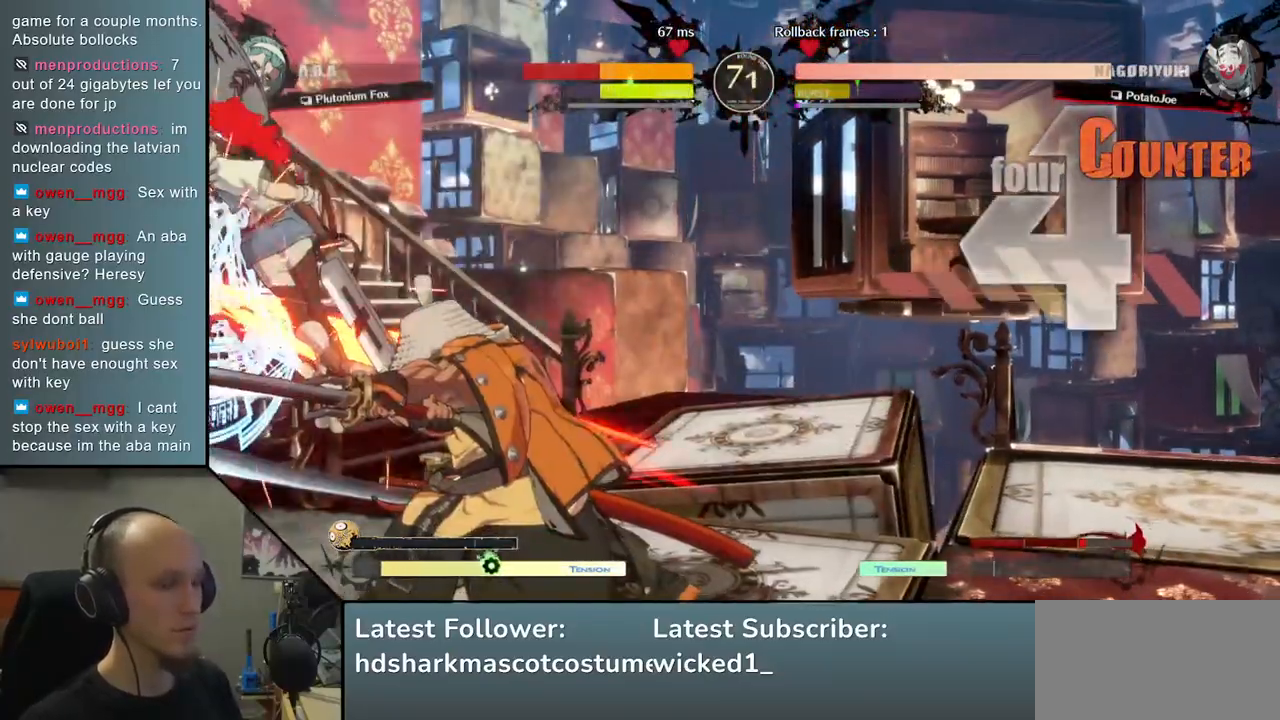
{"buttons": [], "left_stick": "left", "events": [[117, "TRIANGLE", "down"], [233, "TRIANGLE", "up"], [367, "left_stick", "left"]]}
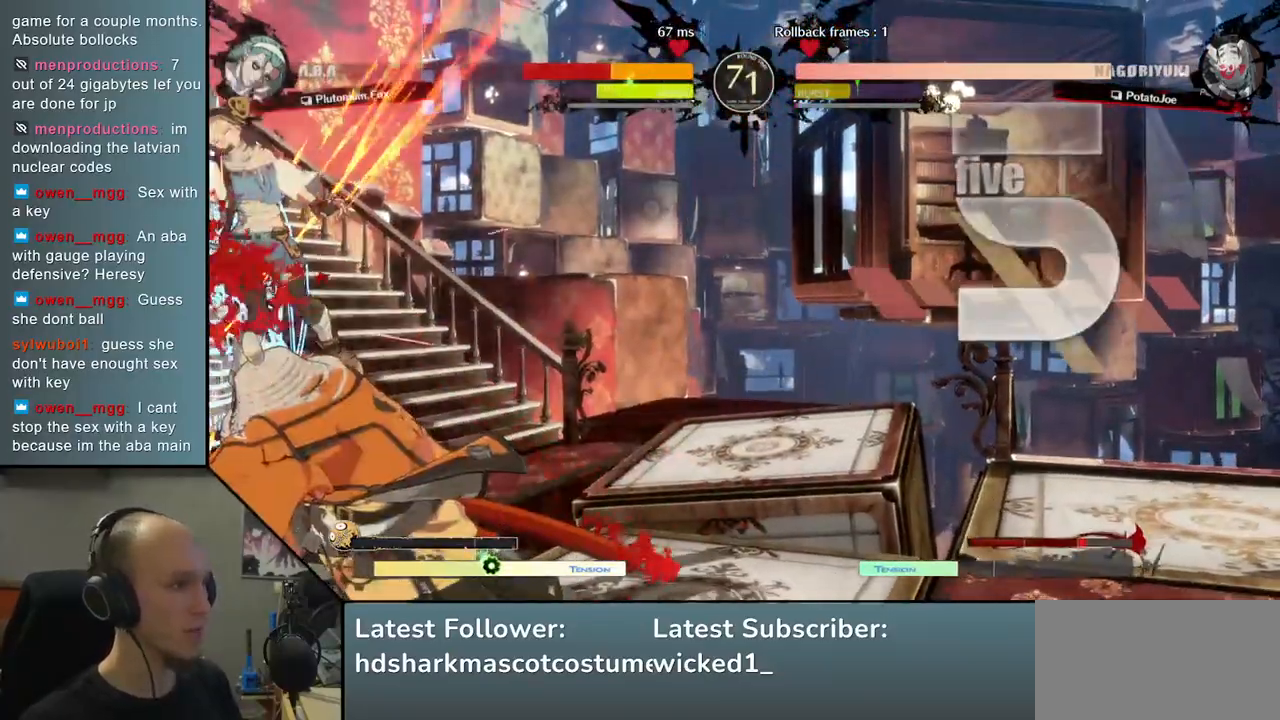
{"buttons": [], "left_stick": "right", "events": [[467, "left_stick", "right"]]}
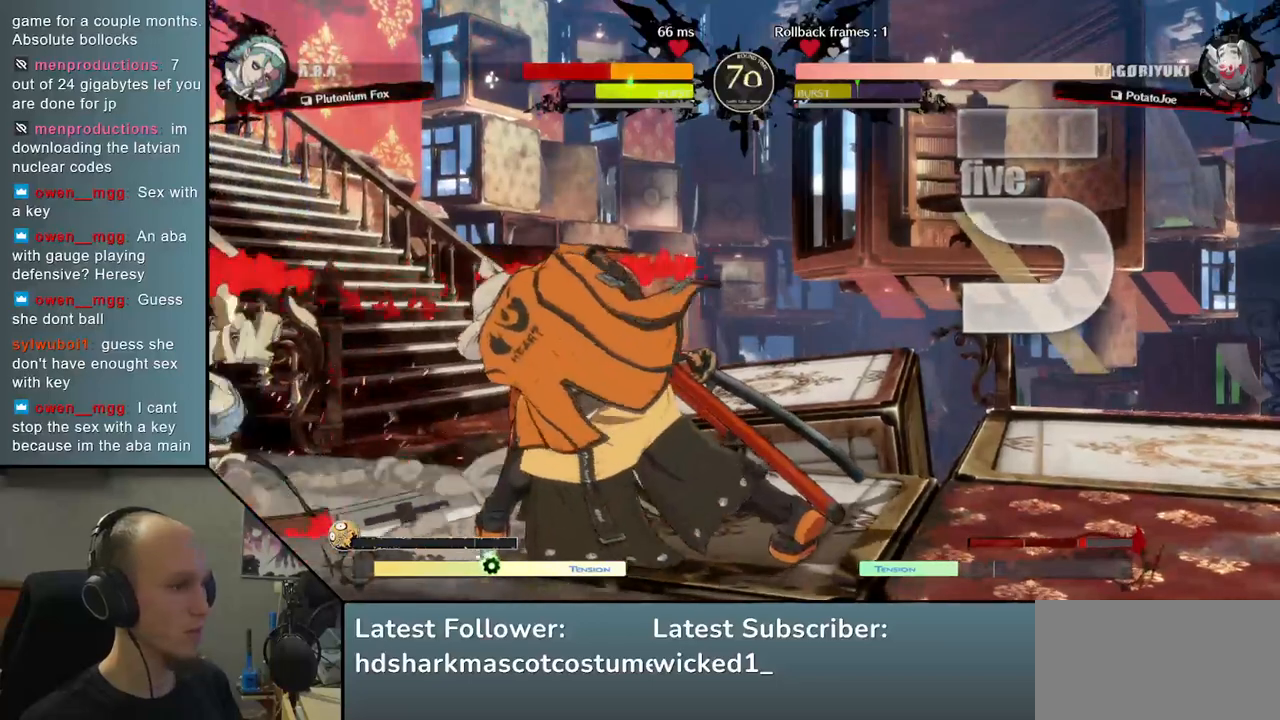
{"buttons": [], "left_stick": "left", "events": [[467, "left_stick", "left"]]}
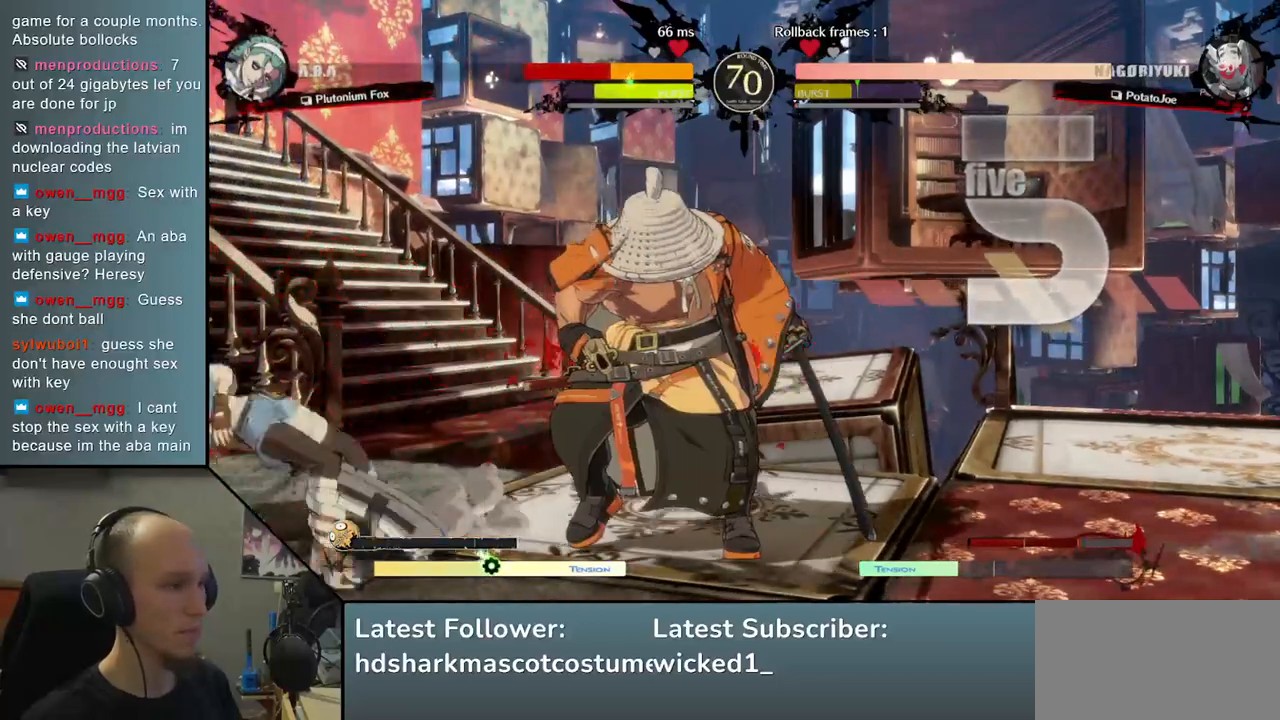
{"buttons": [], "left_stick": "center", "events": [[233, "SQUARE", "down"], [367, "SQUARE", "up"], [450, "left_stick", "center"]]}
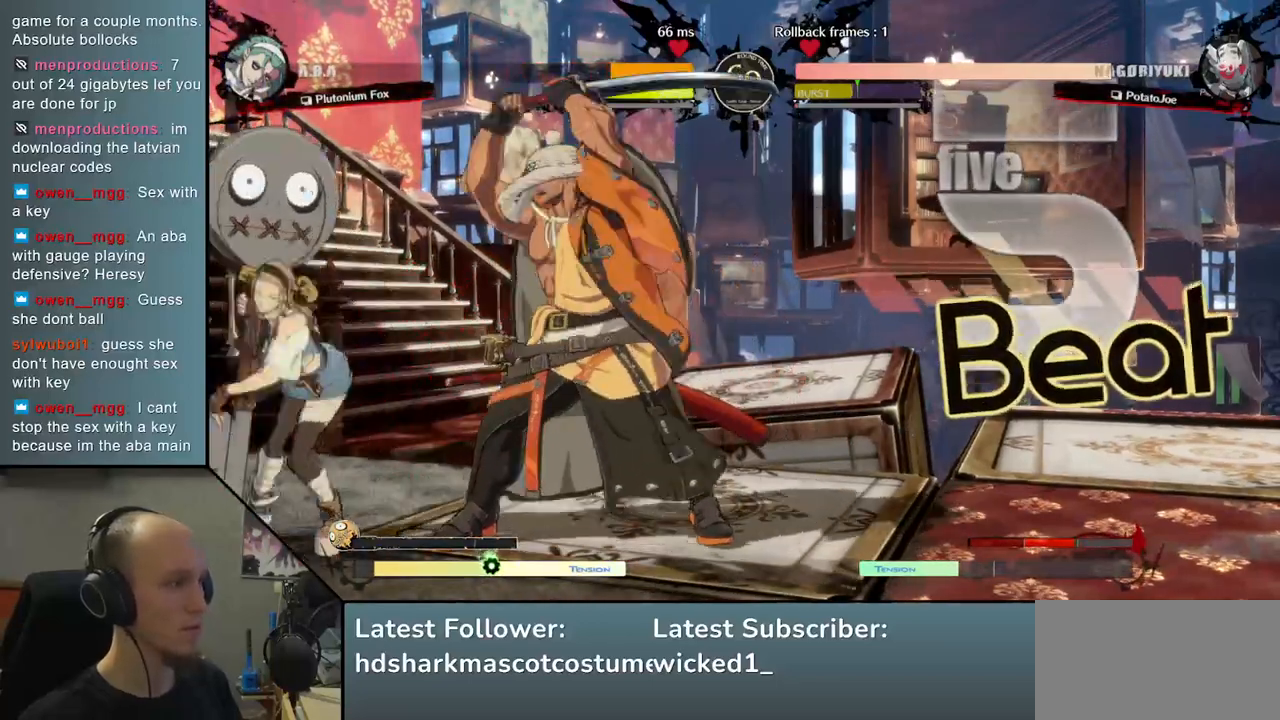
{"buttons": [], "left_stick": "center", "events": []}
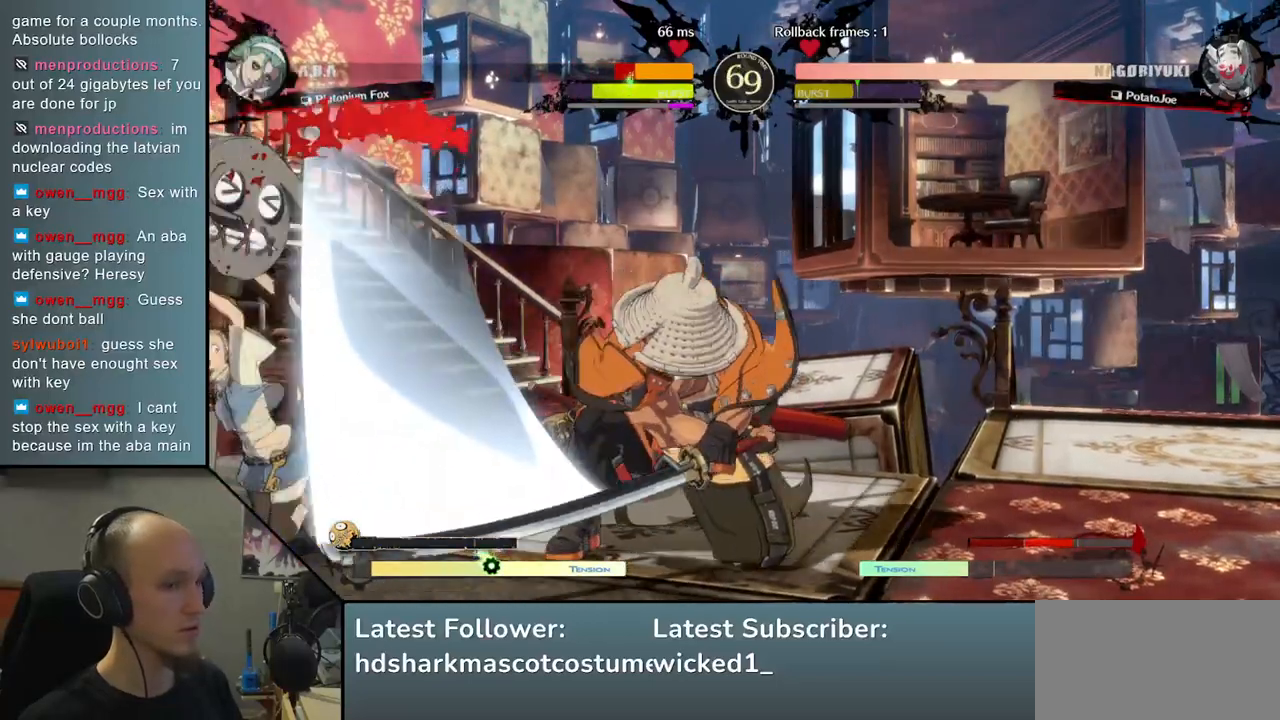
{"buttons": ["SQUARE"], "left_stick": "down-right", "events": [[133, "left_stick", "down-right"], [283, "SQUARE", "down"], [367, "SQUARE", "up"], [483, "SQUARE", "down"]]}
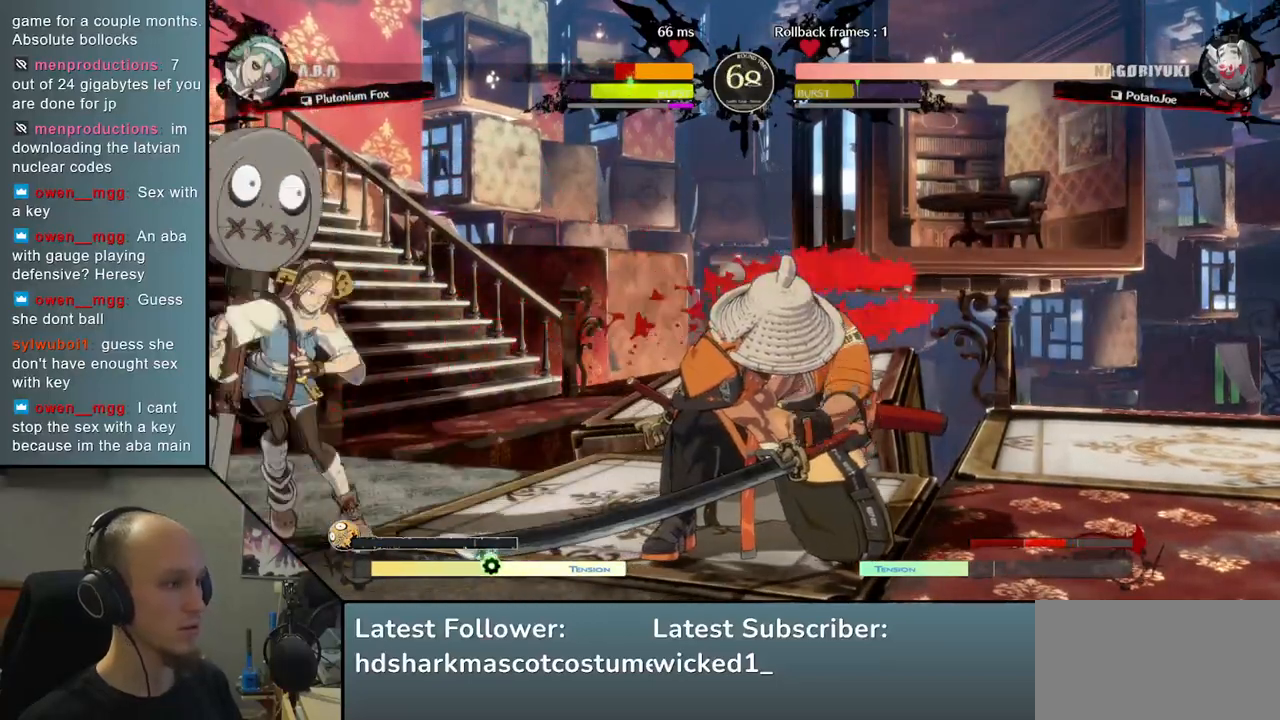
{"buttons": [], "left_stick": "down-right", "events": [[67, "SQUARE", "up"], [200, "SQUARE", "down"], [317, "SQUARE", "up"]]}
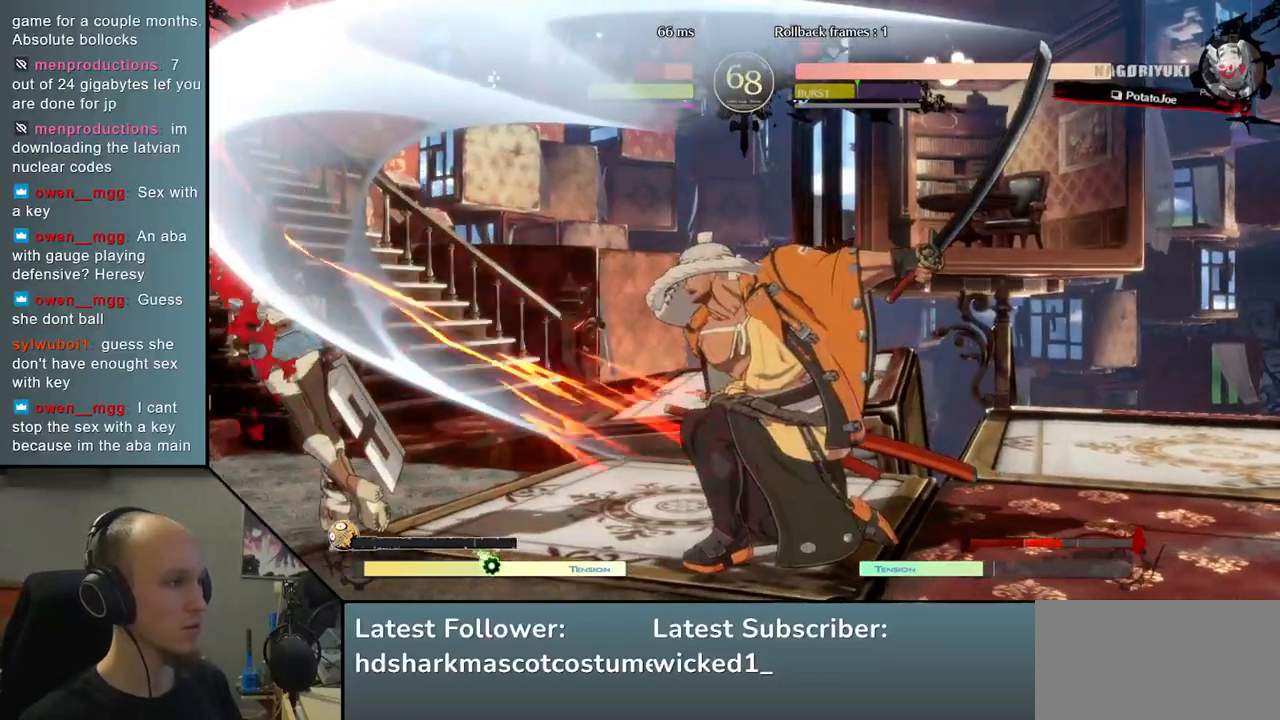
{"buttons": [], "left_stick": "center", "events": [[50, "left_stick", "right"], [217, "left_stick", "down"], [300, "left_stick", "left"], [317, "L2", "down"], [400, "L2", "up"], [417, "left_stick", "center"]]}
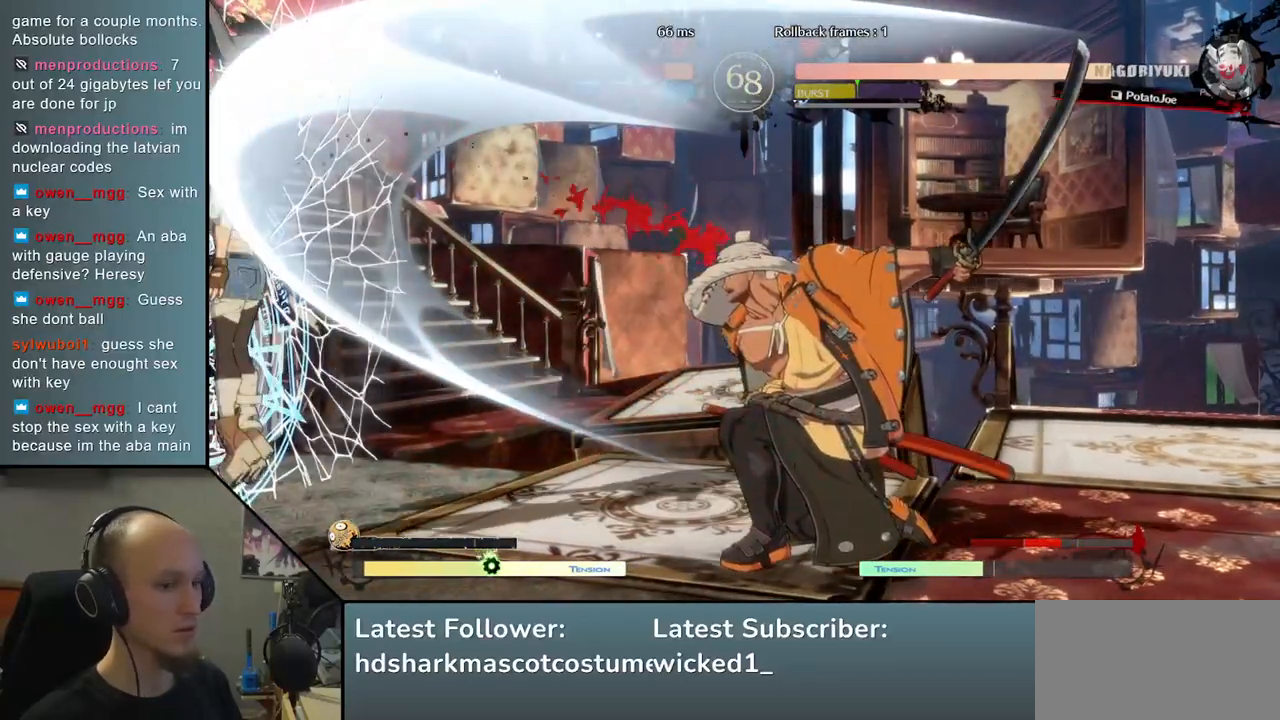
{"buttons": [], "left_stick": "center", "events": [[133, "left_stick", "right"], [400, "left_stick", "center"]]}
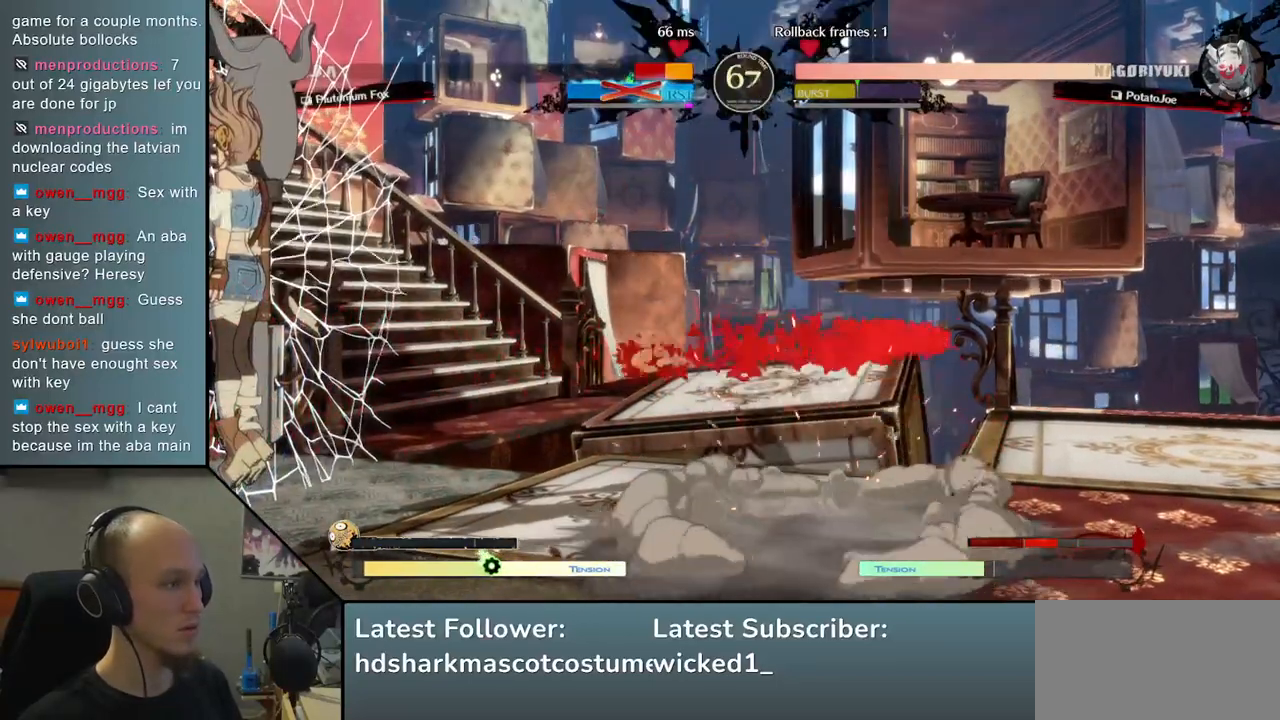
{"buttons": ["SQUARE"], "left_stick": "center", "events": [[233, "SQUARE", "down"], [350, "SQUARE", "up"], [450, "SQUARE", "down"]]}
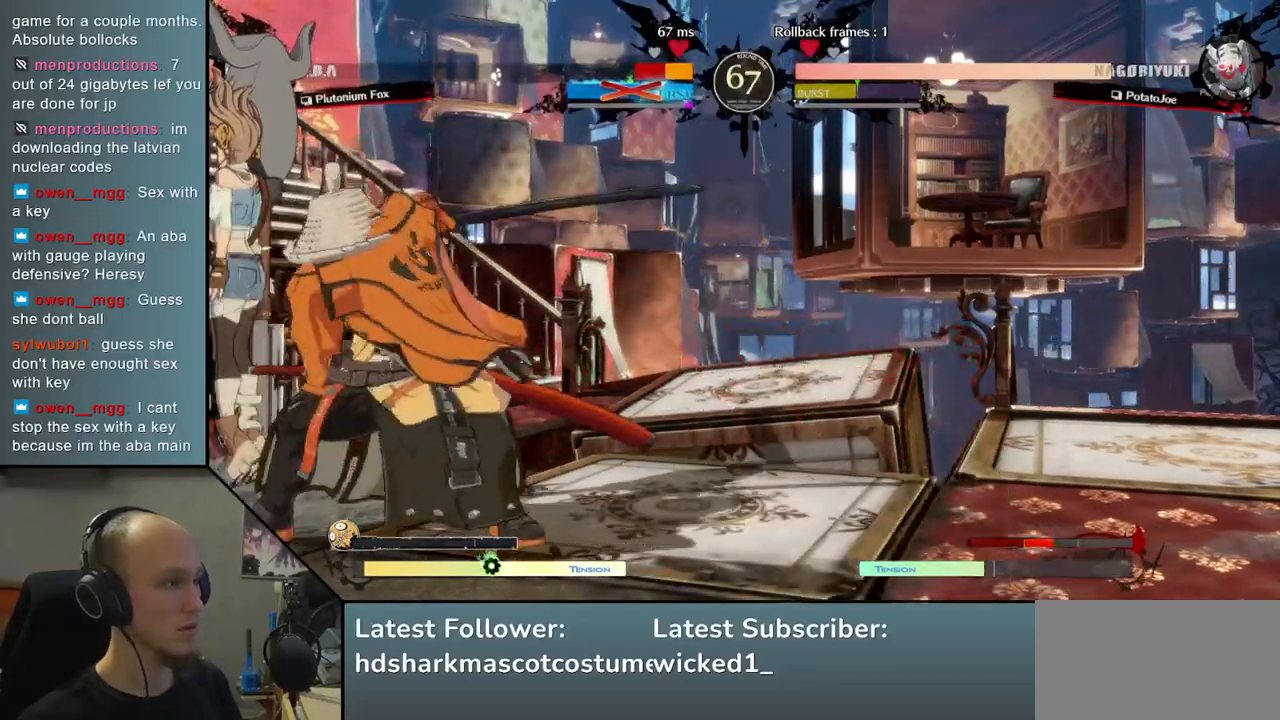
{"buttons": [], "left_stick": "center", "events": [[17, "SQUARE", "up"]]}